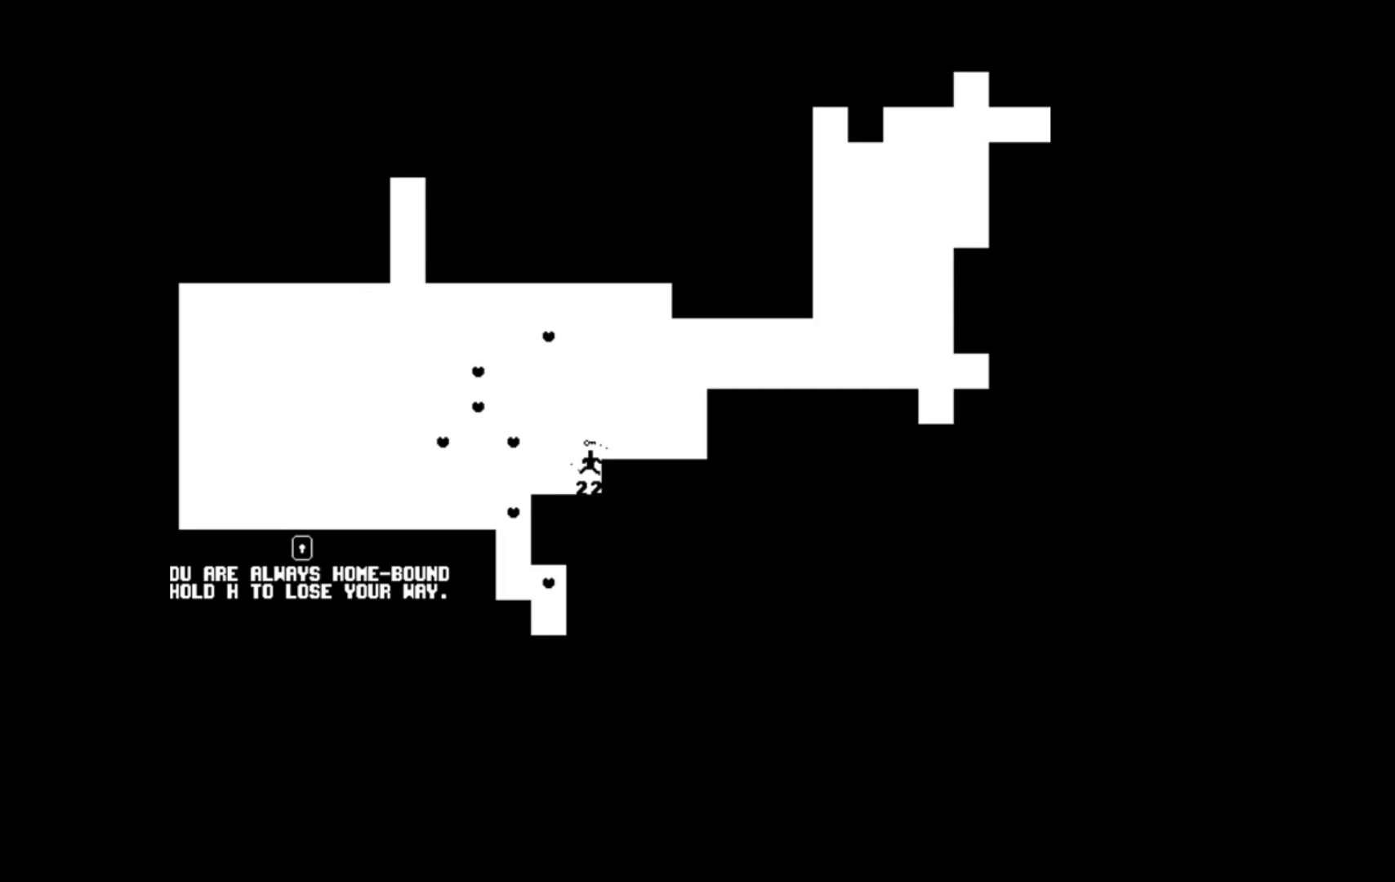
Gameplay with a controller (Xbox layout); each line is a JSON object with the inputs held at the frame after it. "events" lists button and stick changes between this image and that frame as [ms after this image, input, new state], when the widget could be followed in between. Not read: left_stick right_stick.
{"buttons": ["DPAD_LEFT"], "events": []}
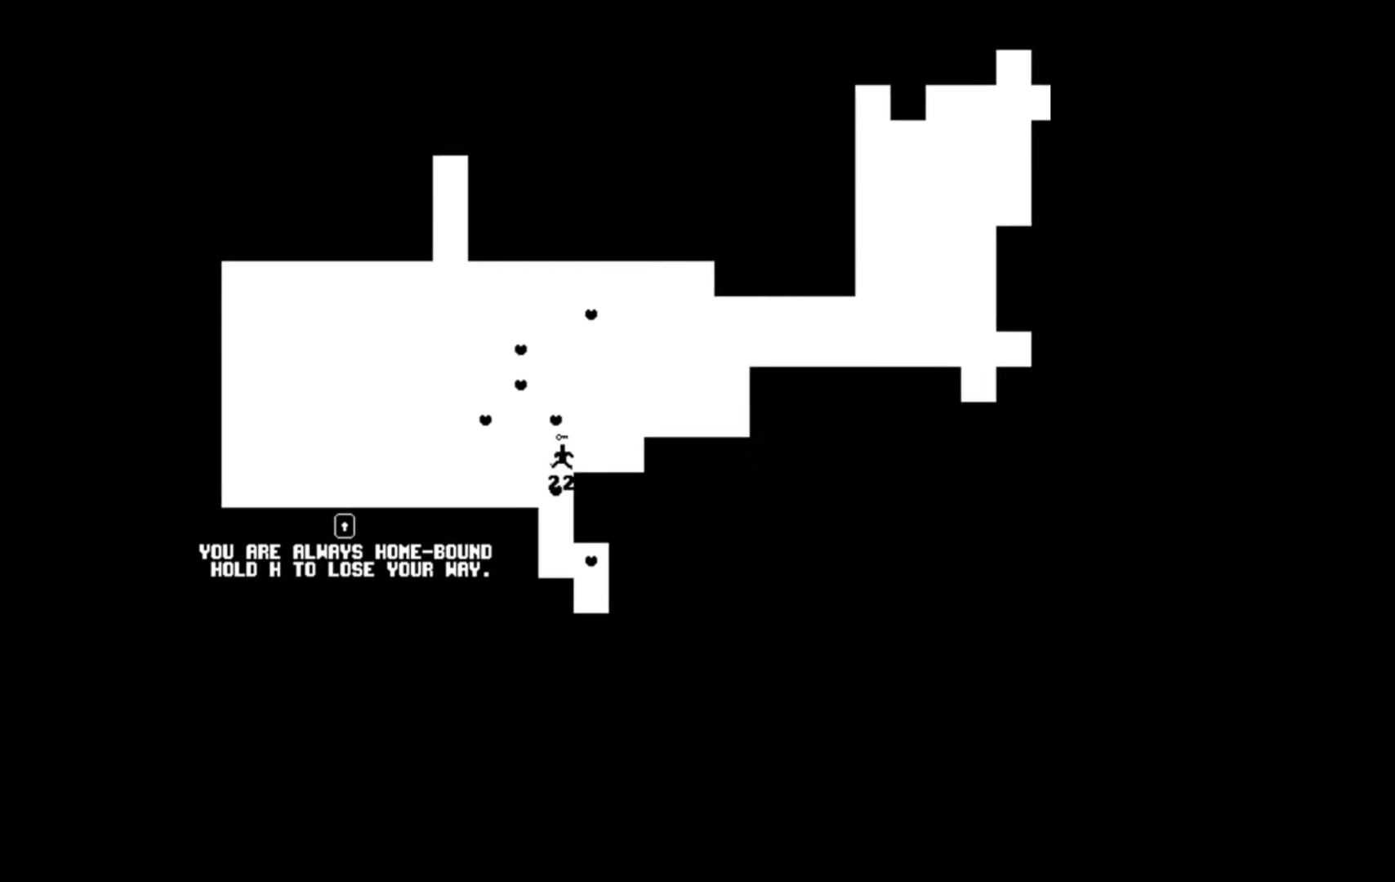
{"buttons": ["DPAD_RIGHT"], "events": [[100, "DPAD_LEFT", "up"], [400, "DPAD_RIGHT", "down"]]}
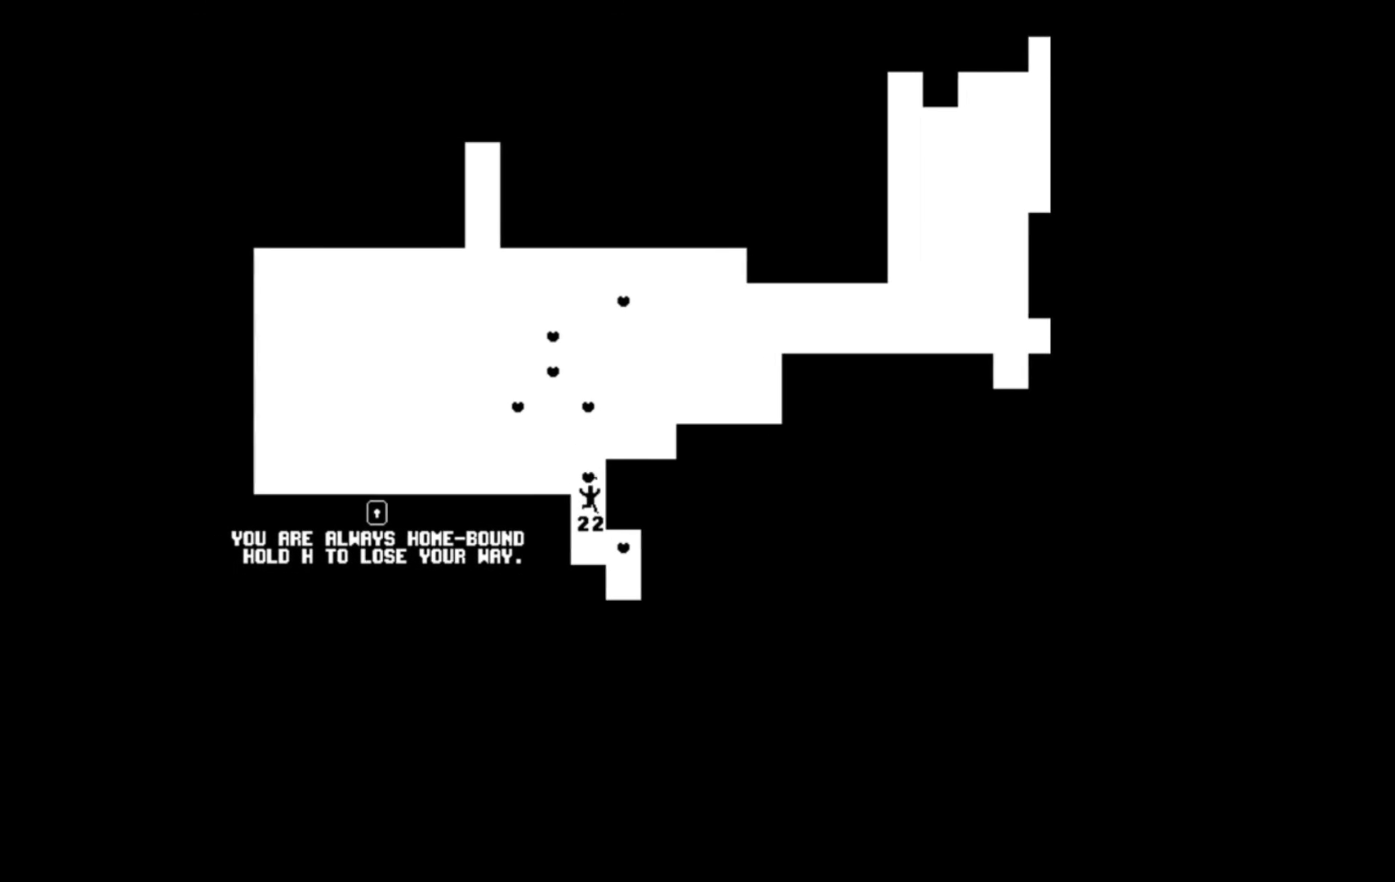
{"buttons": [], "events": [[33, "DPAD_RIGHT", "up"]]}
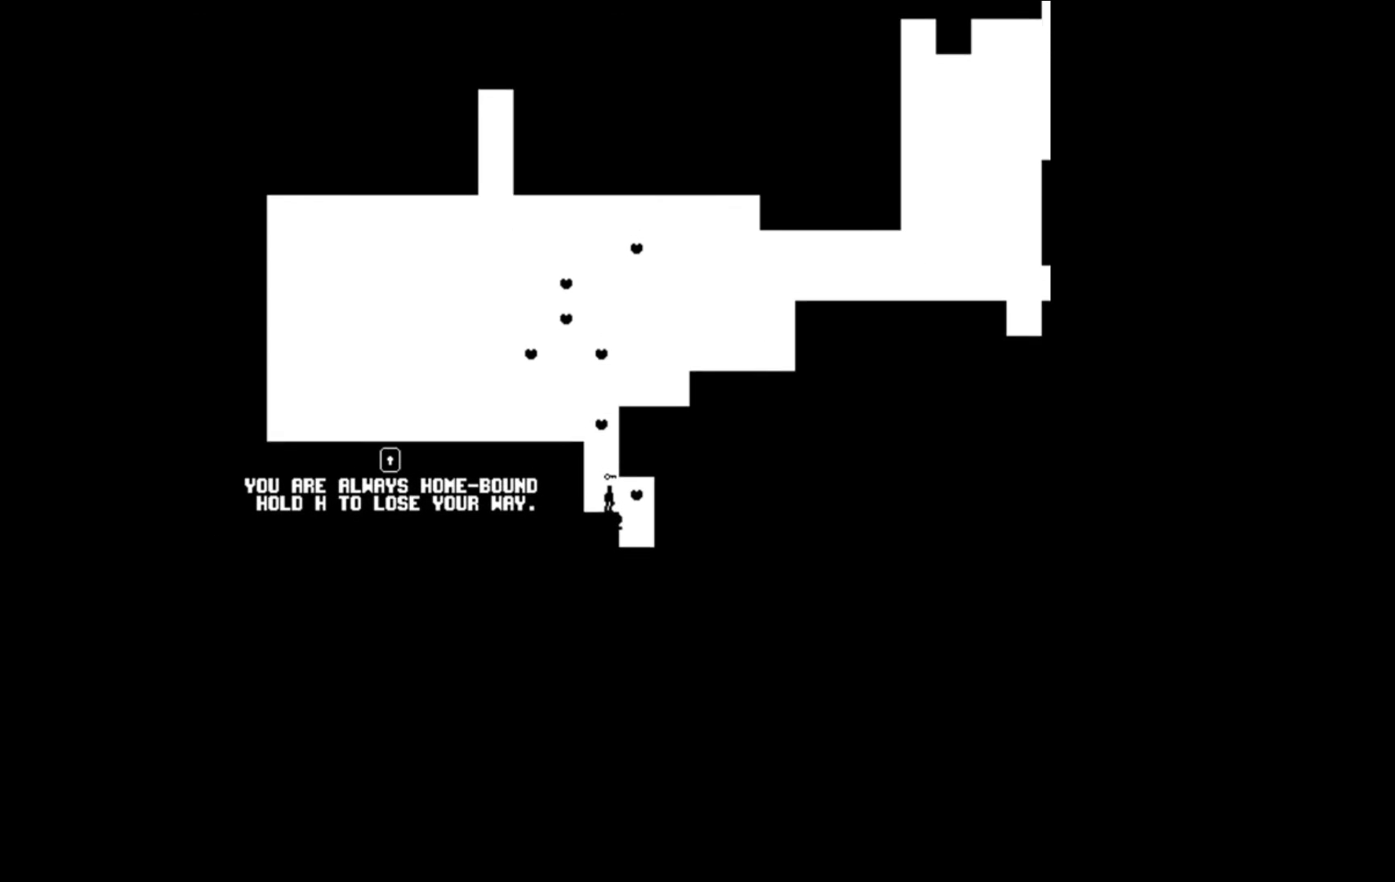
{"buttons": ["A"], "events": [[67, "A", "down"], [67, "DPAD_LEFT", "down"], [200, "DPAD_LEFT", "up"], [367, "DPAD_RIGHT", "down"], [500, "DPAD_RIGHT", "up"]]}
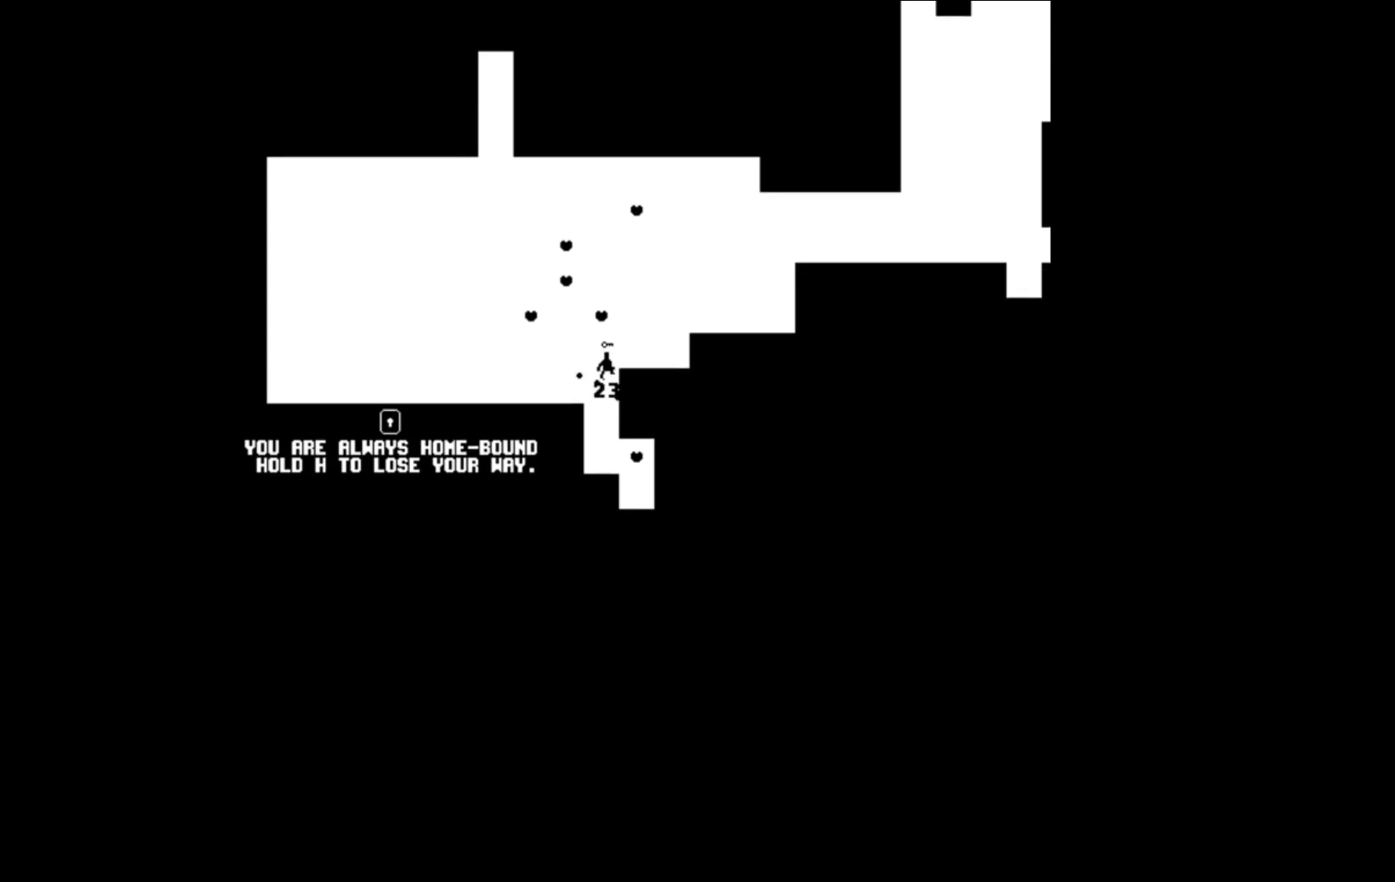
{"buttons": [], "events": [[67, "A", "up"]]}
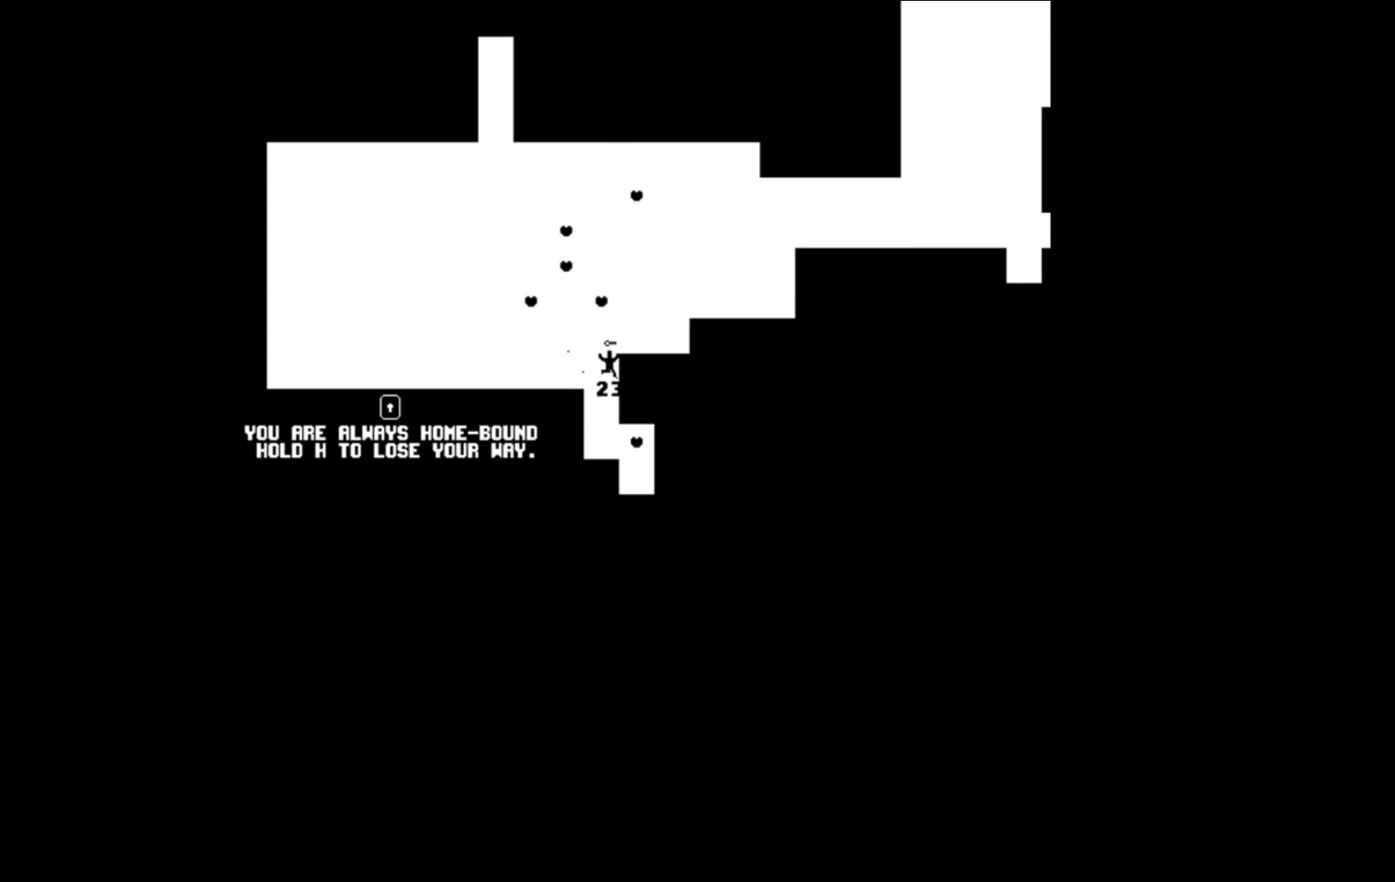
{"buttons": [], "events": [[233, "DPAD_RIGHT", "down"], [467, "DPAD_RIGHT", "up"]]}
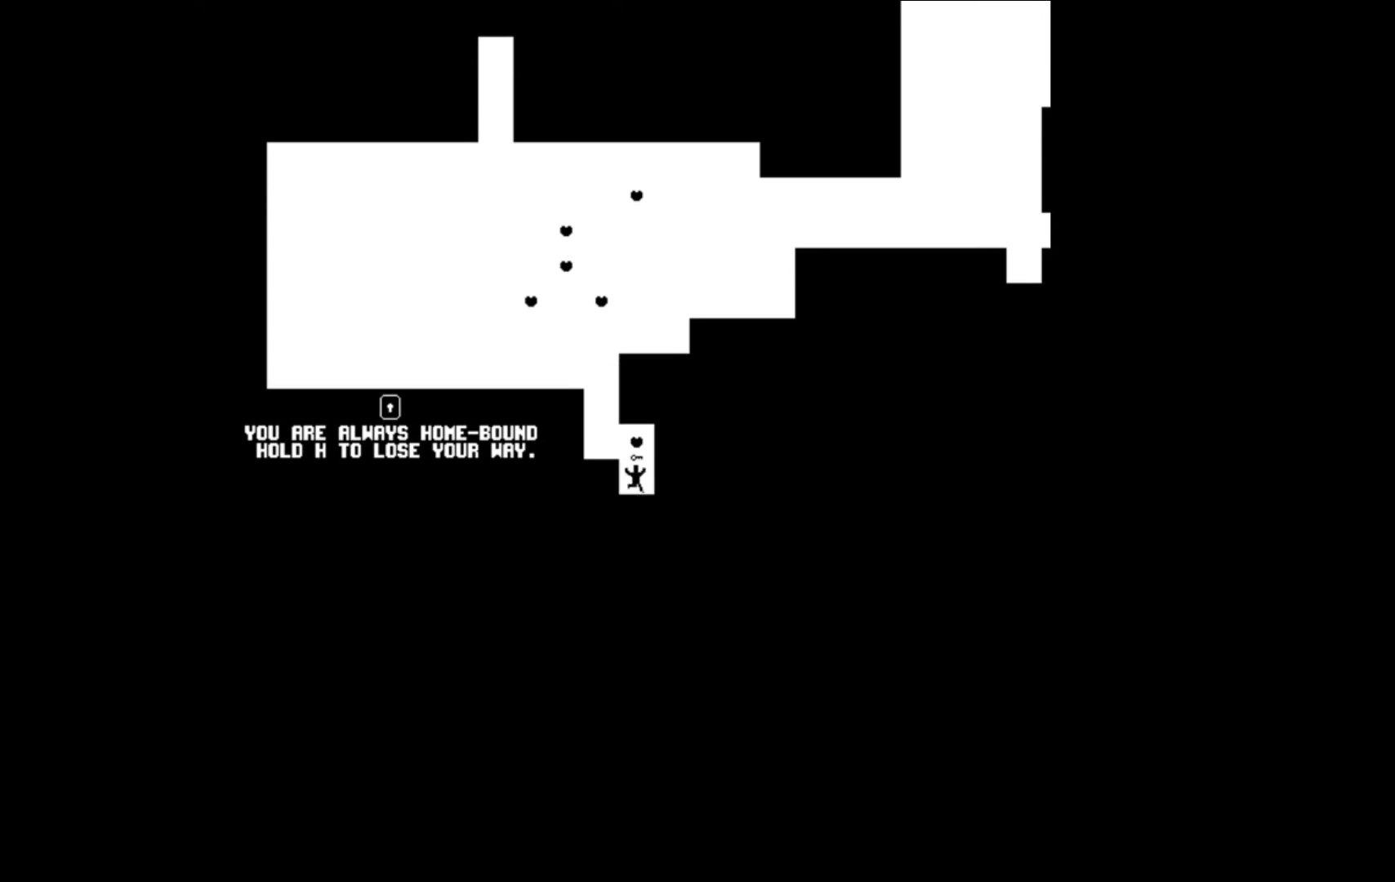
{"buttons": ["A"], "events": [[333, "A", "down"]]}
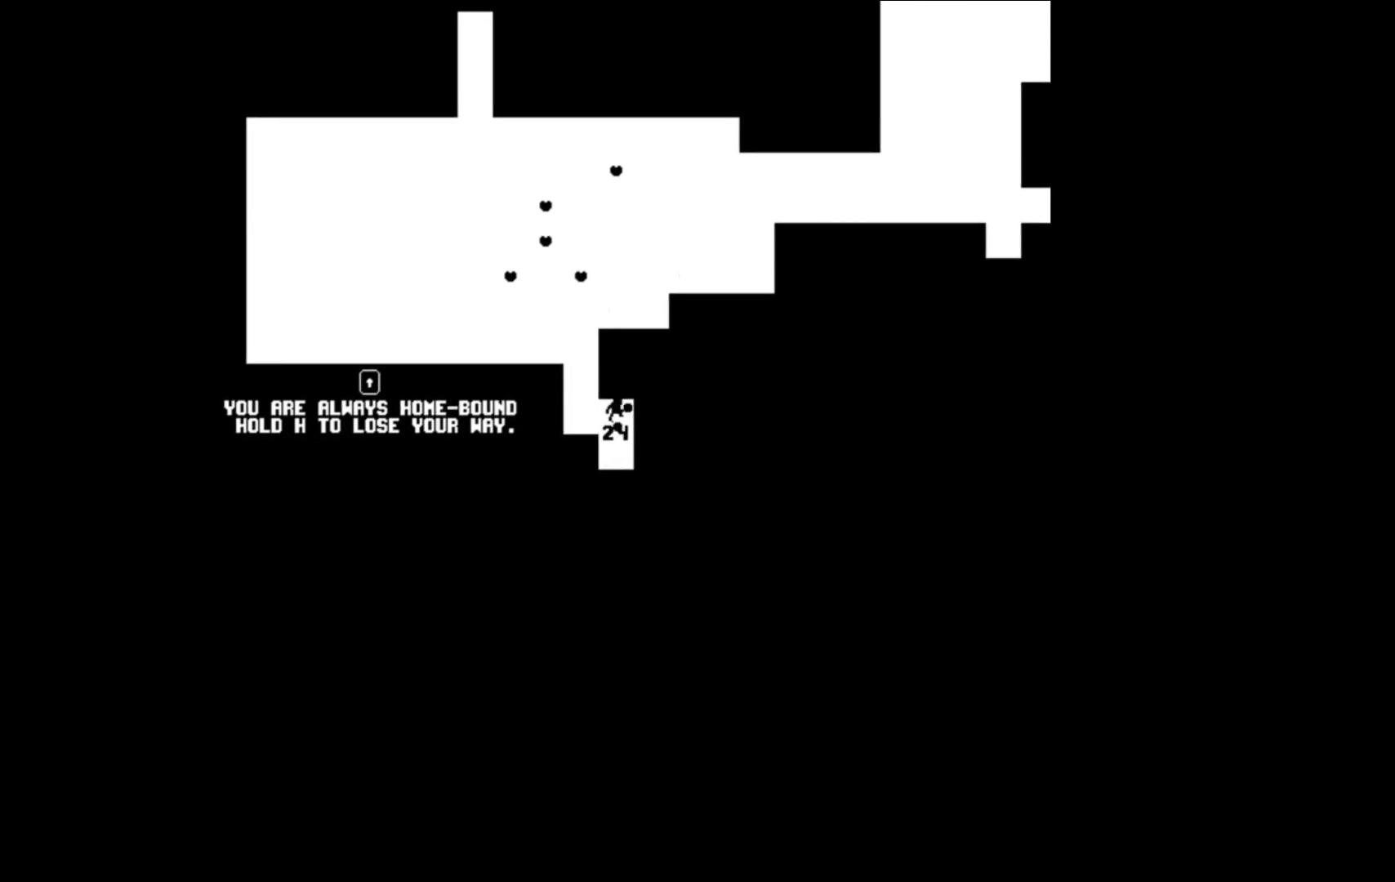
{"buttons": ["A", "DPAD_LEFT"], "events": [[33, "A", "up"], [33, "DPAD_LEFT", "down"], [400, "A", "down"]]}
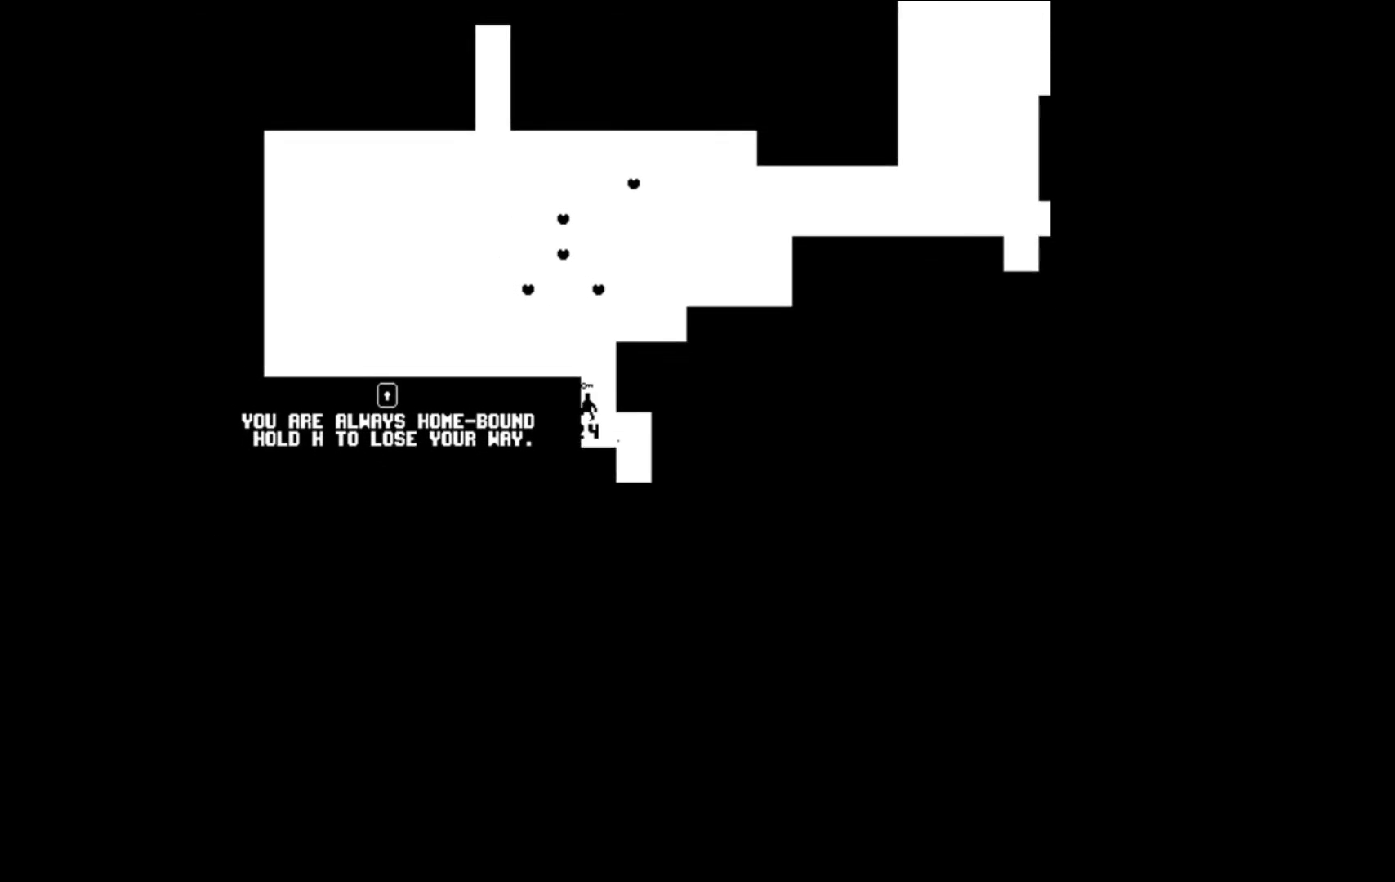
{"buttons": [], "events": [[233, "A", "up"], [367, "DPAD_LEFT", "up"]]}
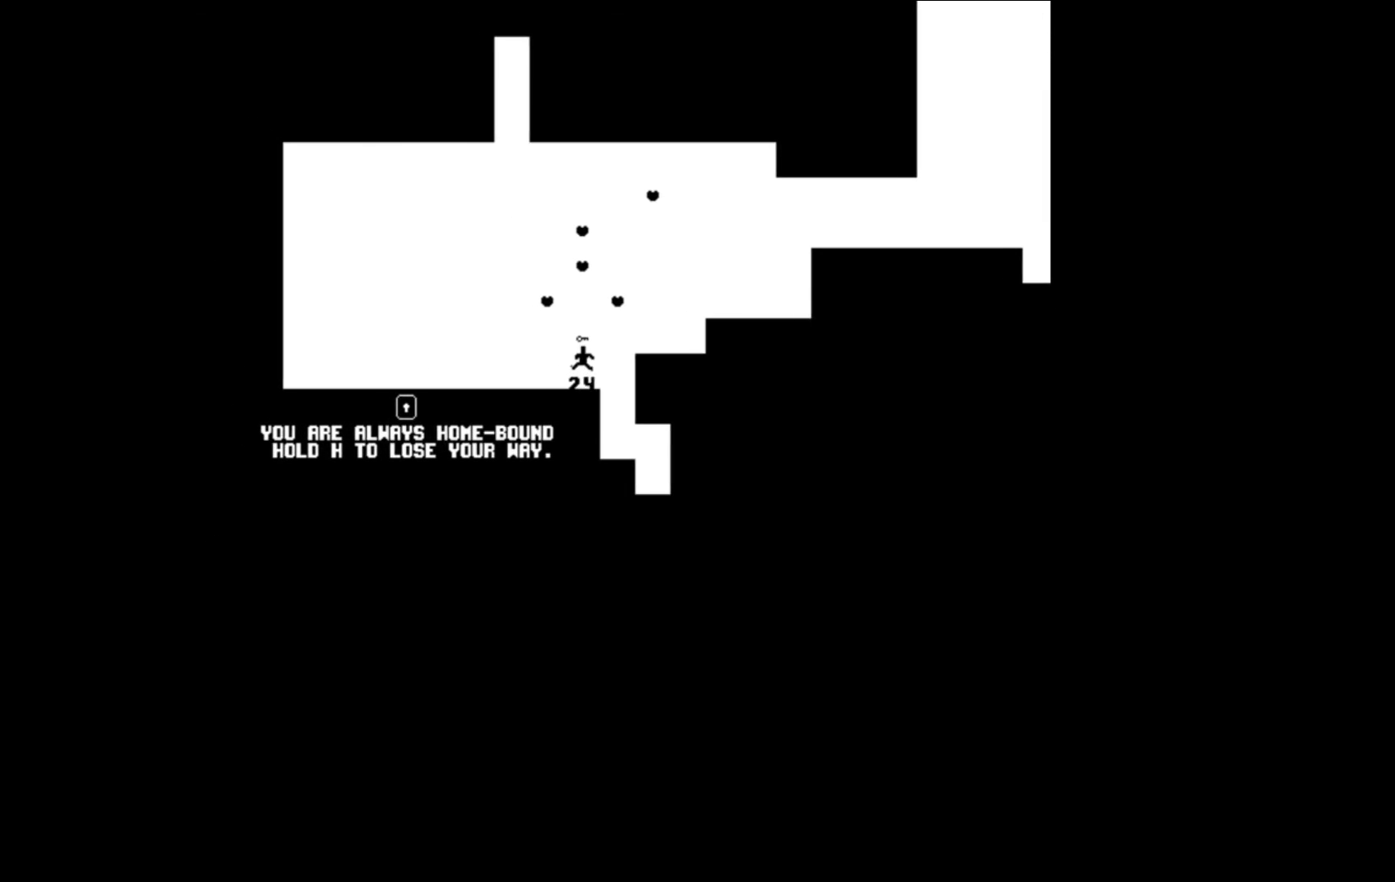
{"buttons": ["A", "DPAD_LEFT"], "events": [[433, "A", "down"], [433, "DPAD_LEFT", "down"]]}
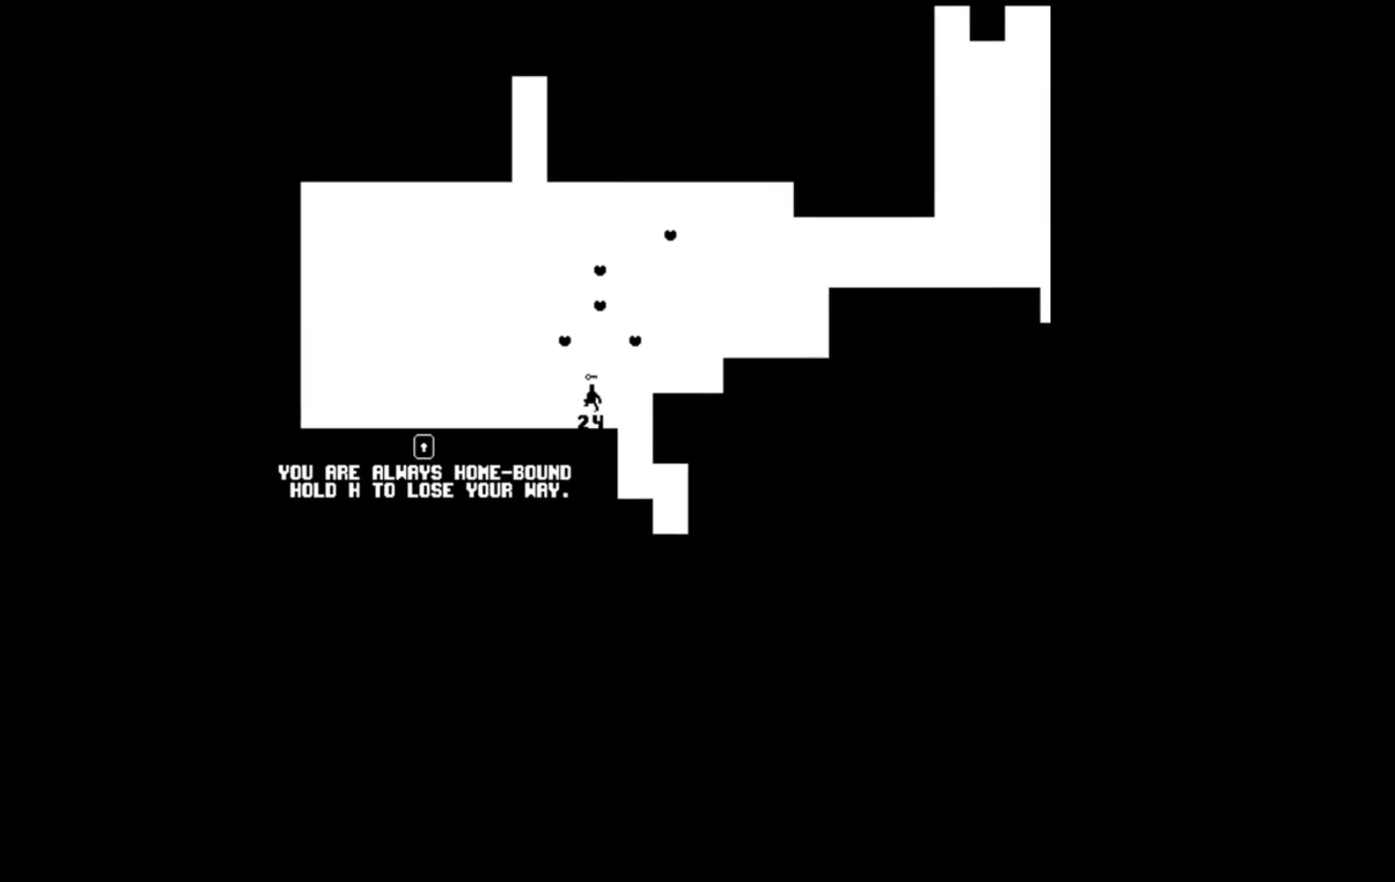
{"buttons": ["A", "DPAD_RIGHT"], "events": [[233, "DPAD_LEFT", "up"], [333, "DPAD_RIGHT", "down"]]}
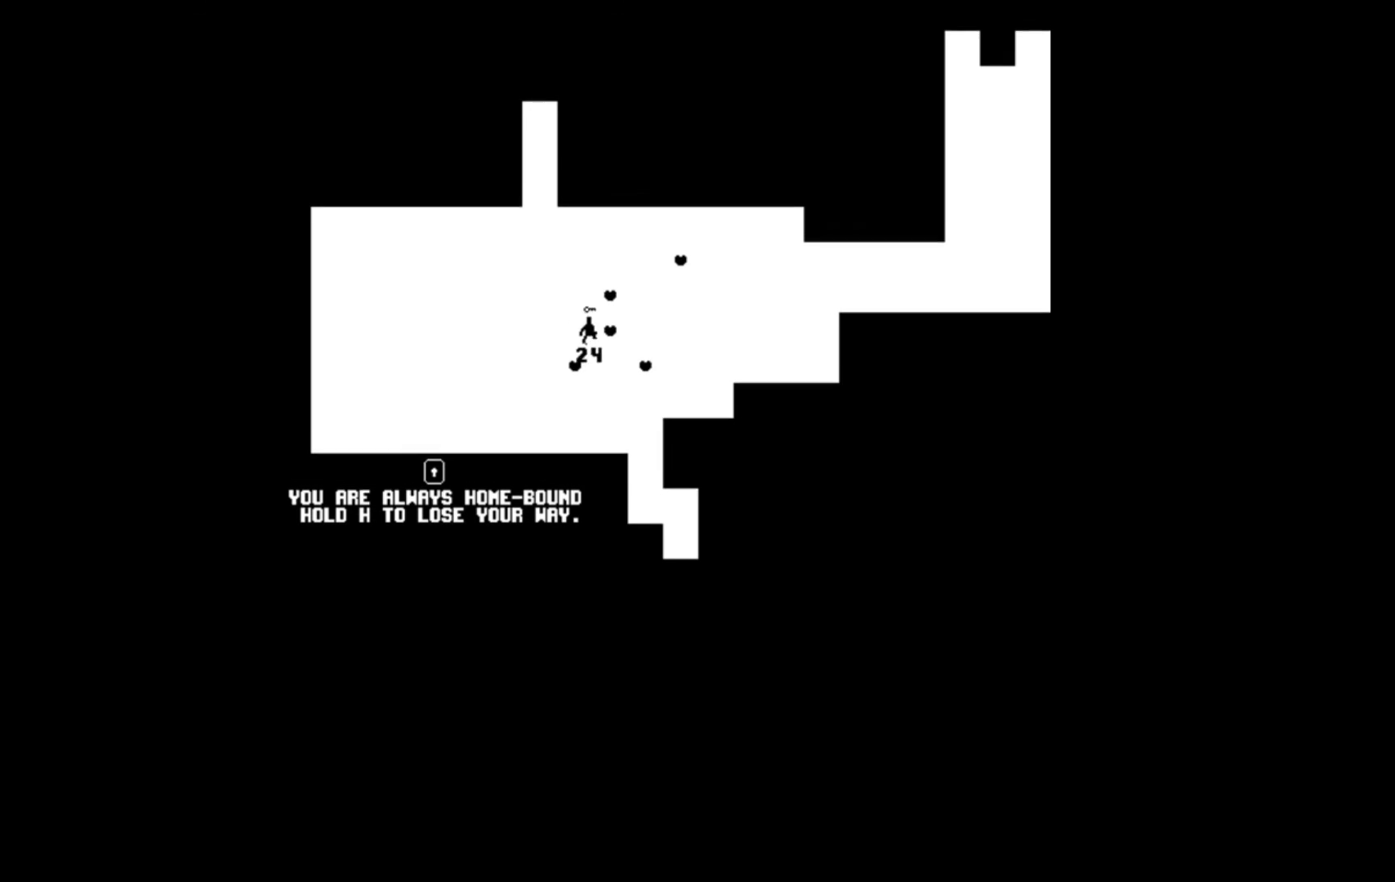
{"buttons": ["A", "DPAD_RIGHT"], "events": [[333, "DPAD_RIGHT", "up"], [467, "DPAD_RIGHT", "down"]]}
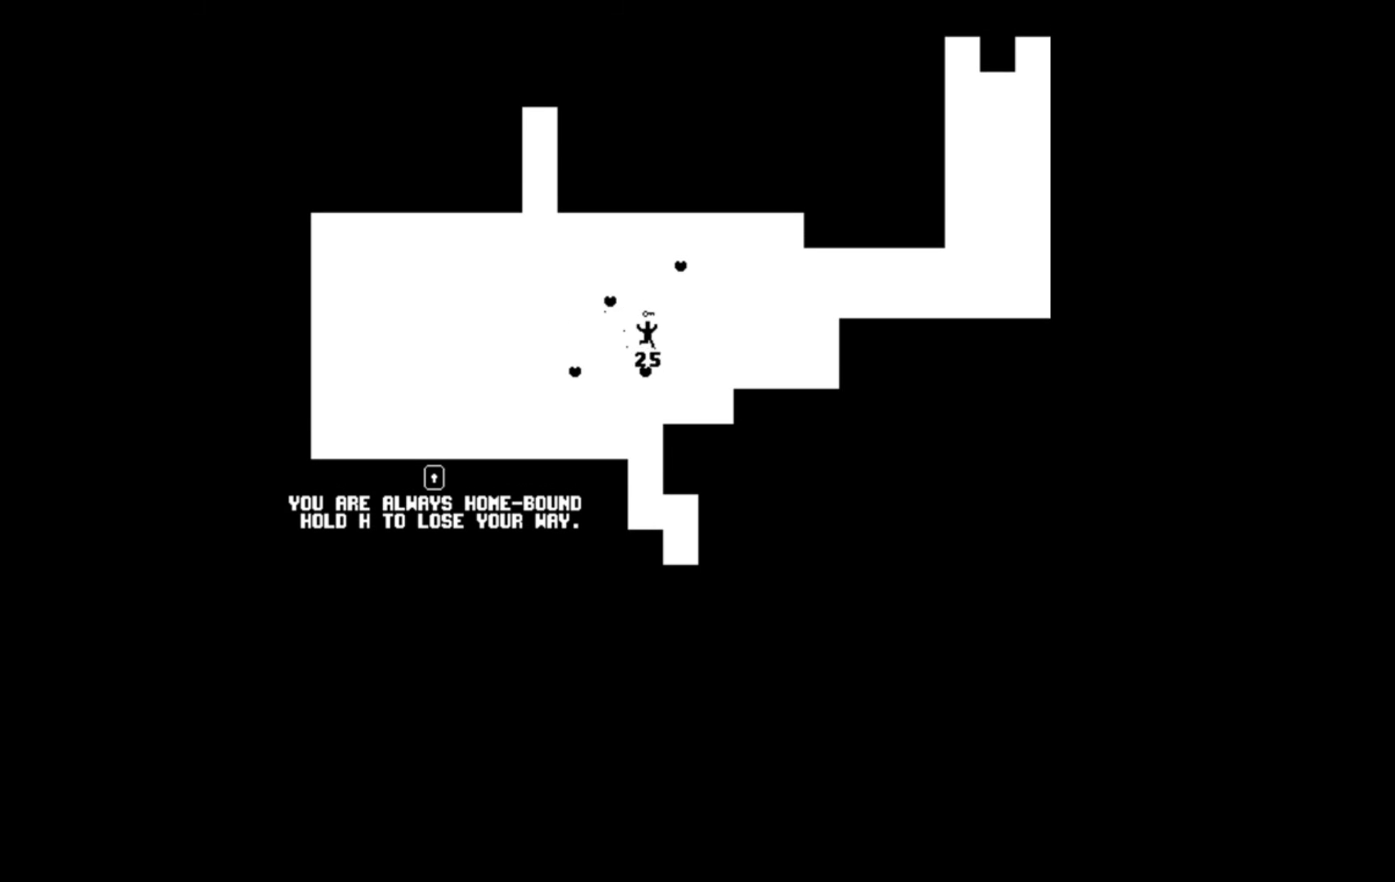
{"buttons": [], "events": [[100, "A", "up"], [100, "DPAD_RIGHT", "up"], [267, "DPAD_LEFT", "down"], [400, "DPAD_LEFT", "up"]]}
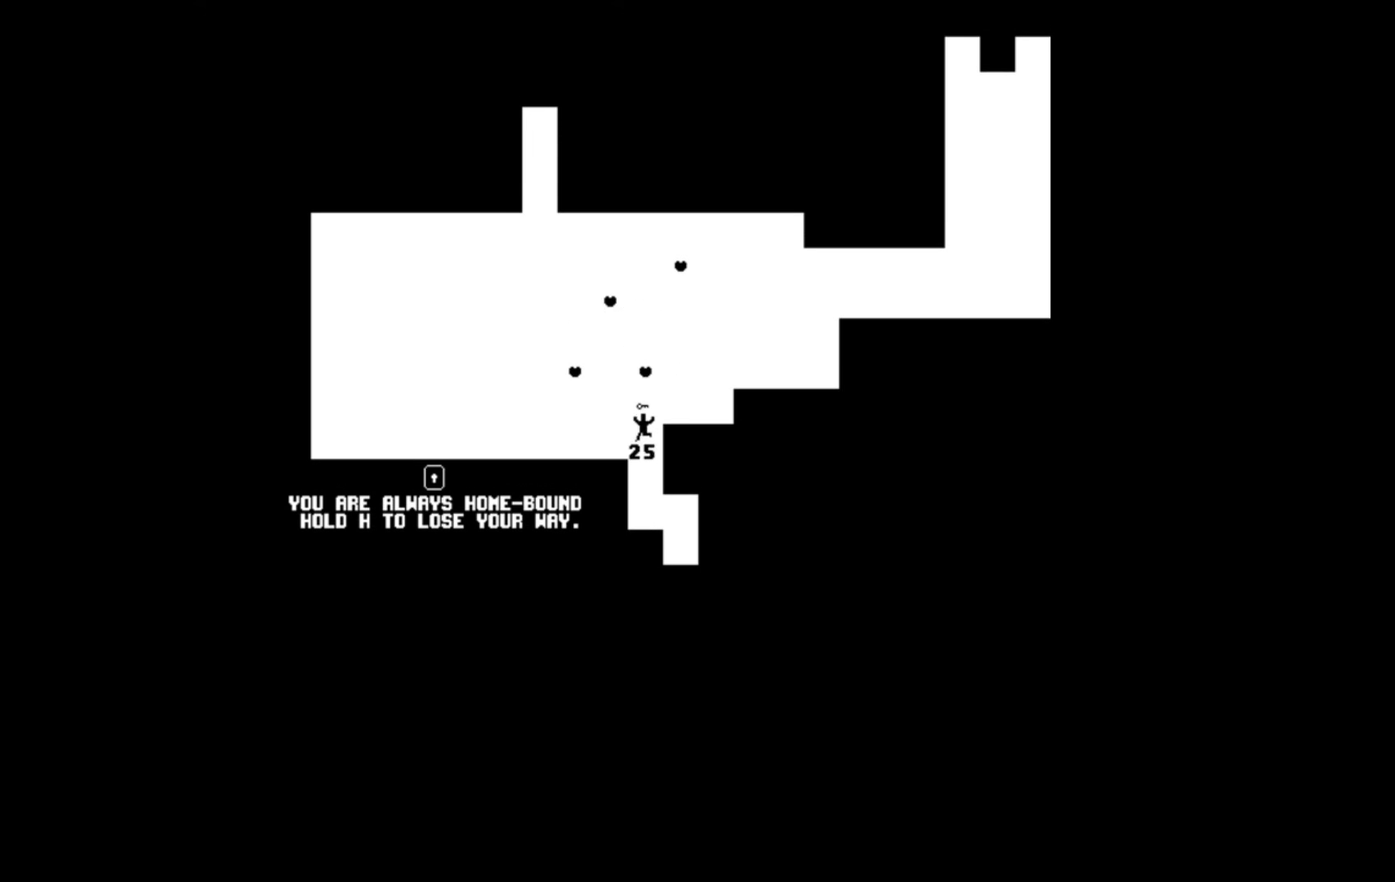
{"buttons": ["A"], "events": [[333, "A", "down"]]}
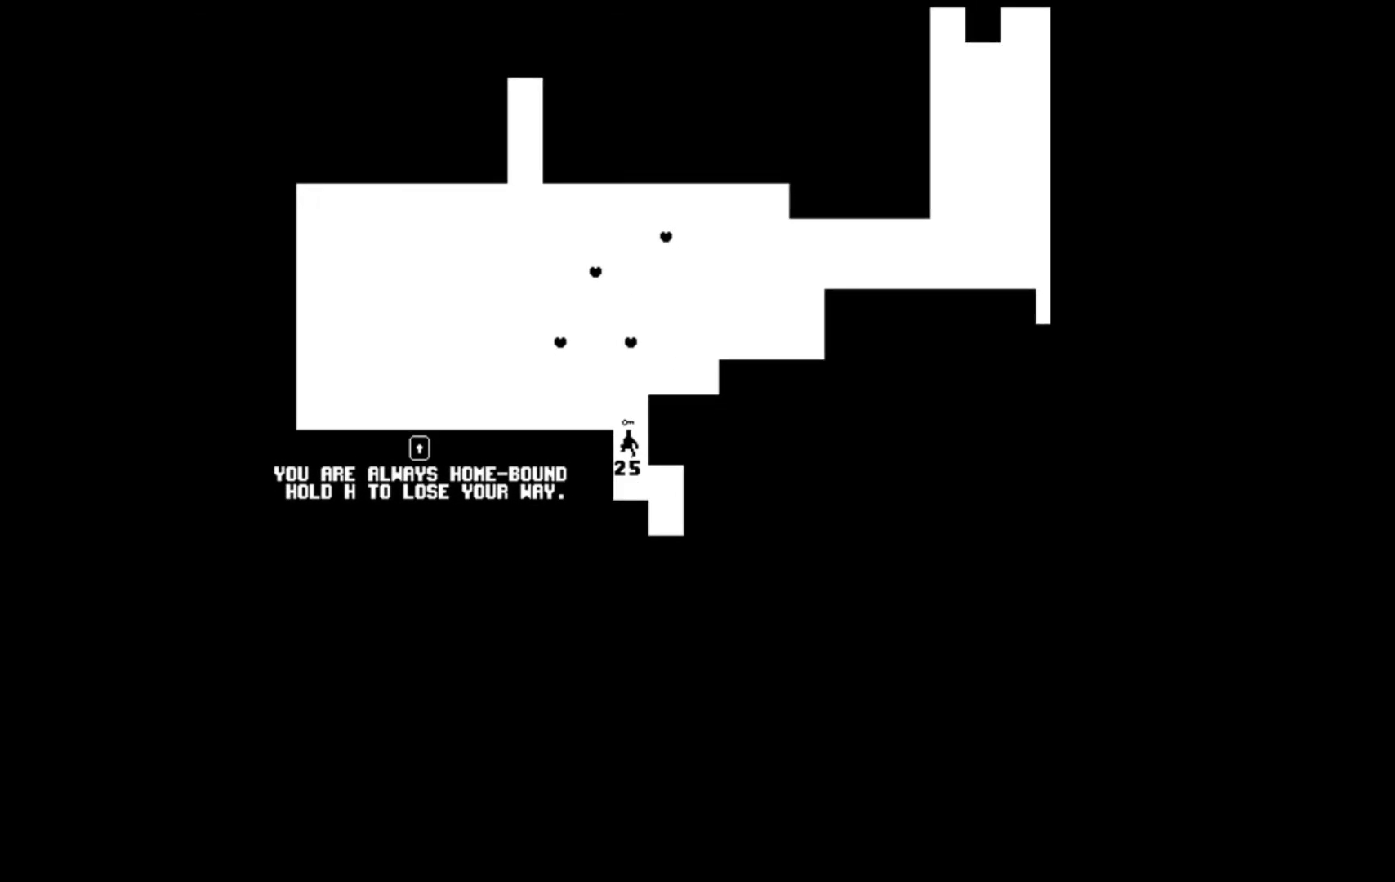
{"buttons": ["A", "DPAD_RIGHT"], "events": [[333, "DPAD_RIGHT", "down"]]}
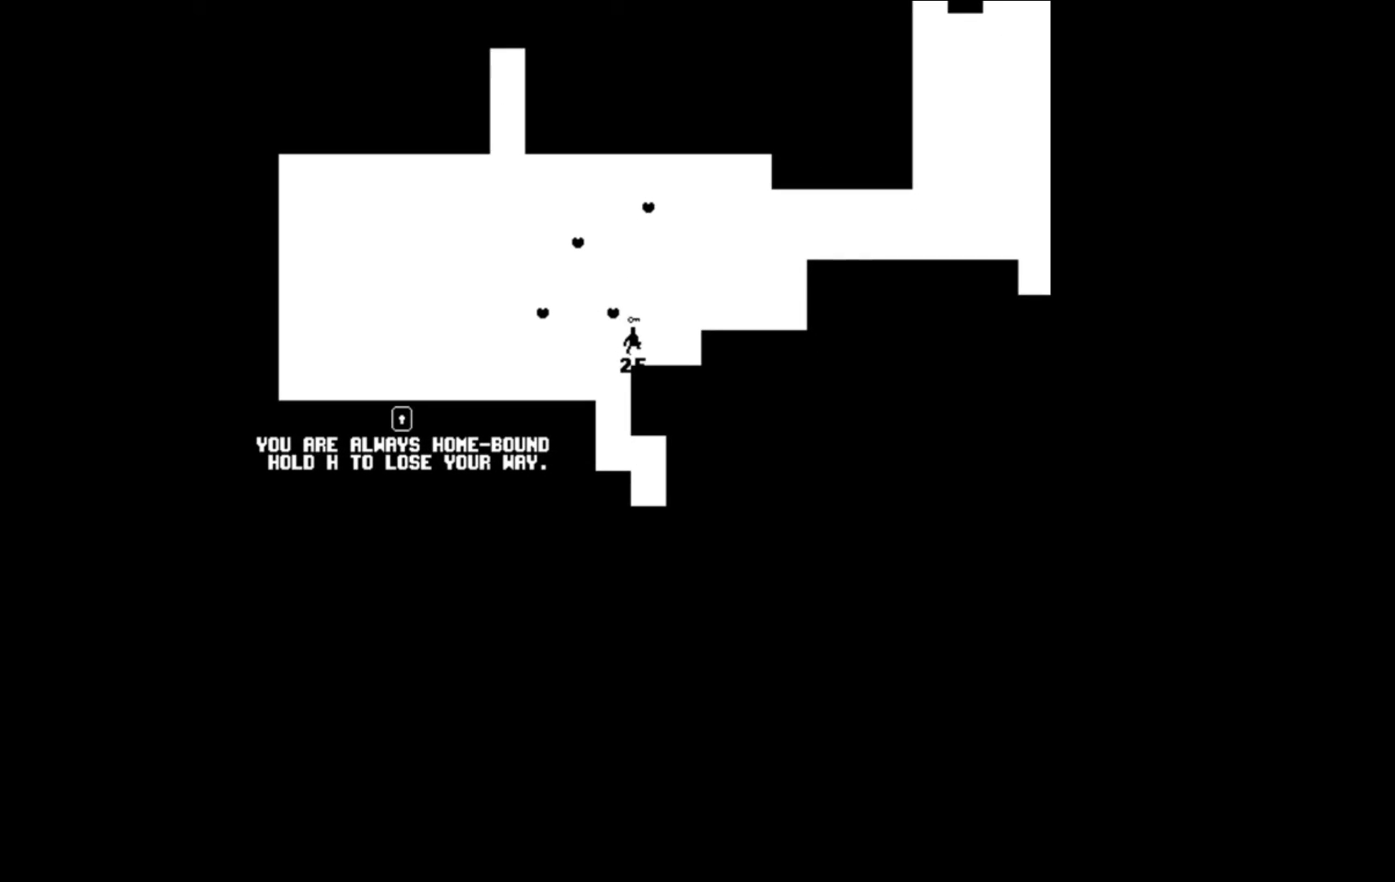
{"buttons": [], "events": [[167, "A", "up"], [367, "DPAD_RIGHT", "up"]]}
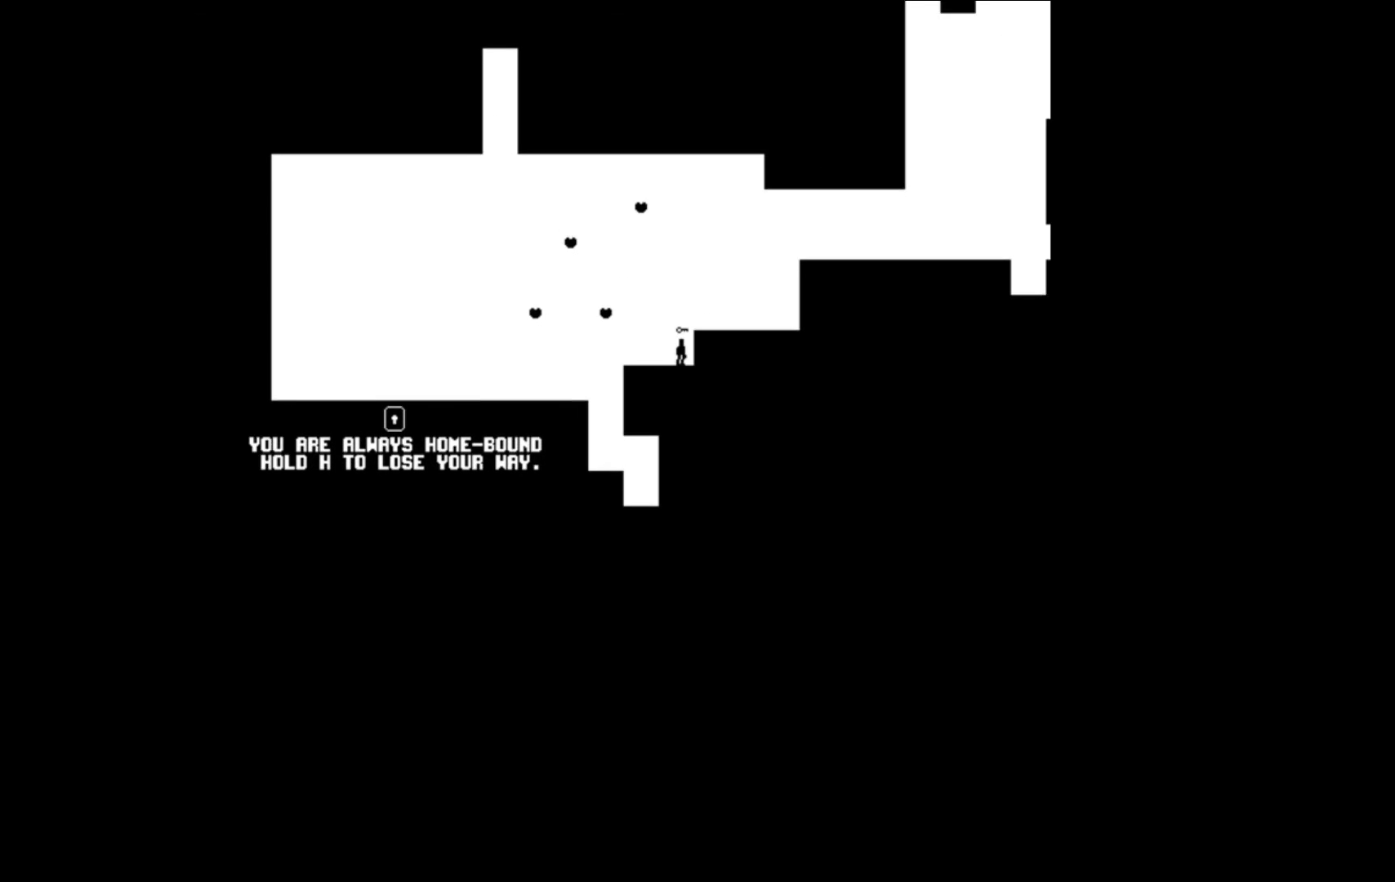
{"buttons": [], "events": [[100, "A", "down"], [267, "A", "up"], [267, "DPAD_RIGHT", "down"], [467, "DPAD_RIGHT", "up"]]}
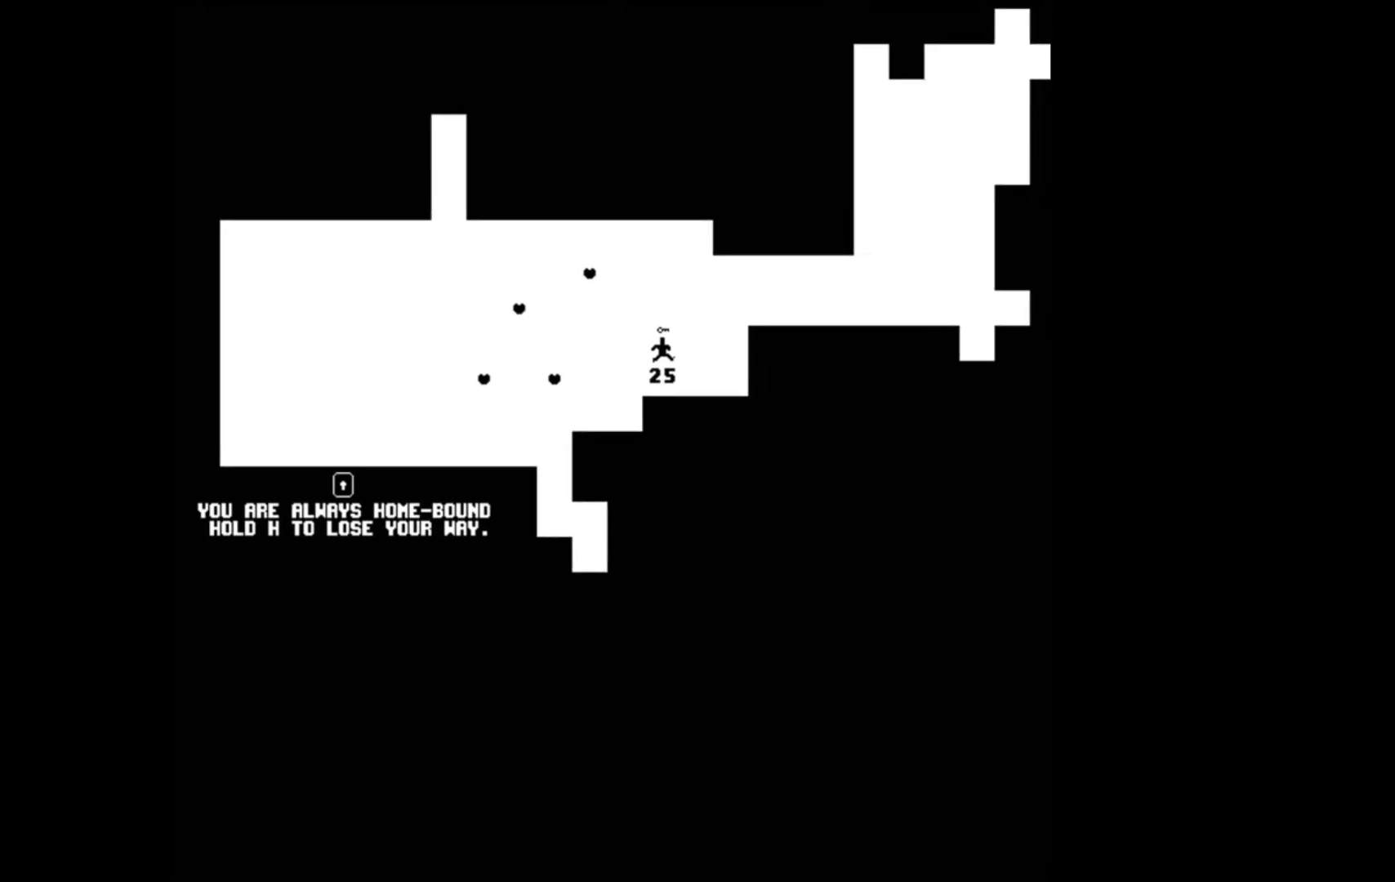
{"buttons": ["A", "DPAD_LEFT"], "events": [[500, "A", "down"], [500, "DPAD_LEFT", "down"]]}
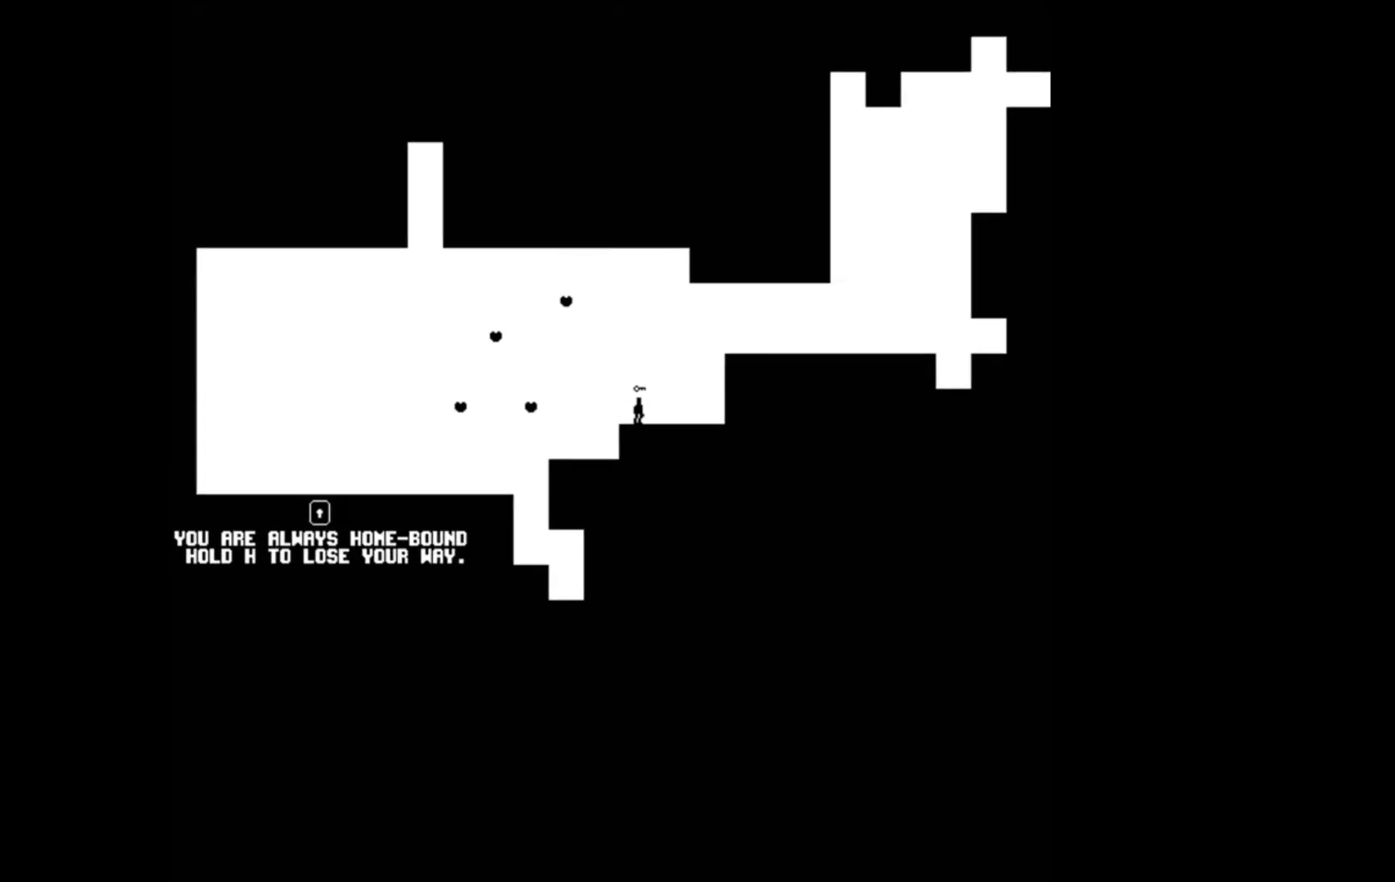
{"buttons": ["A", "DPAD_LEFT"], "events": []}
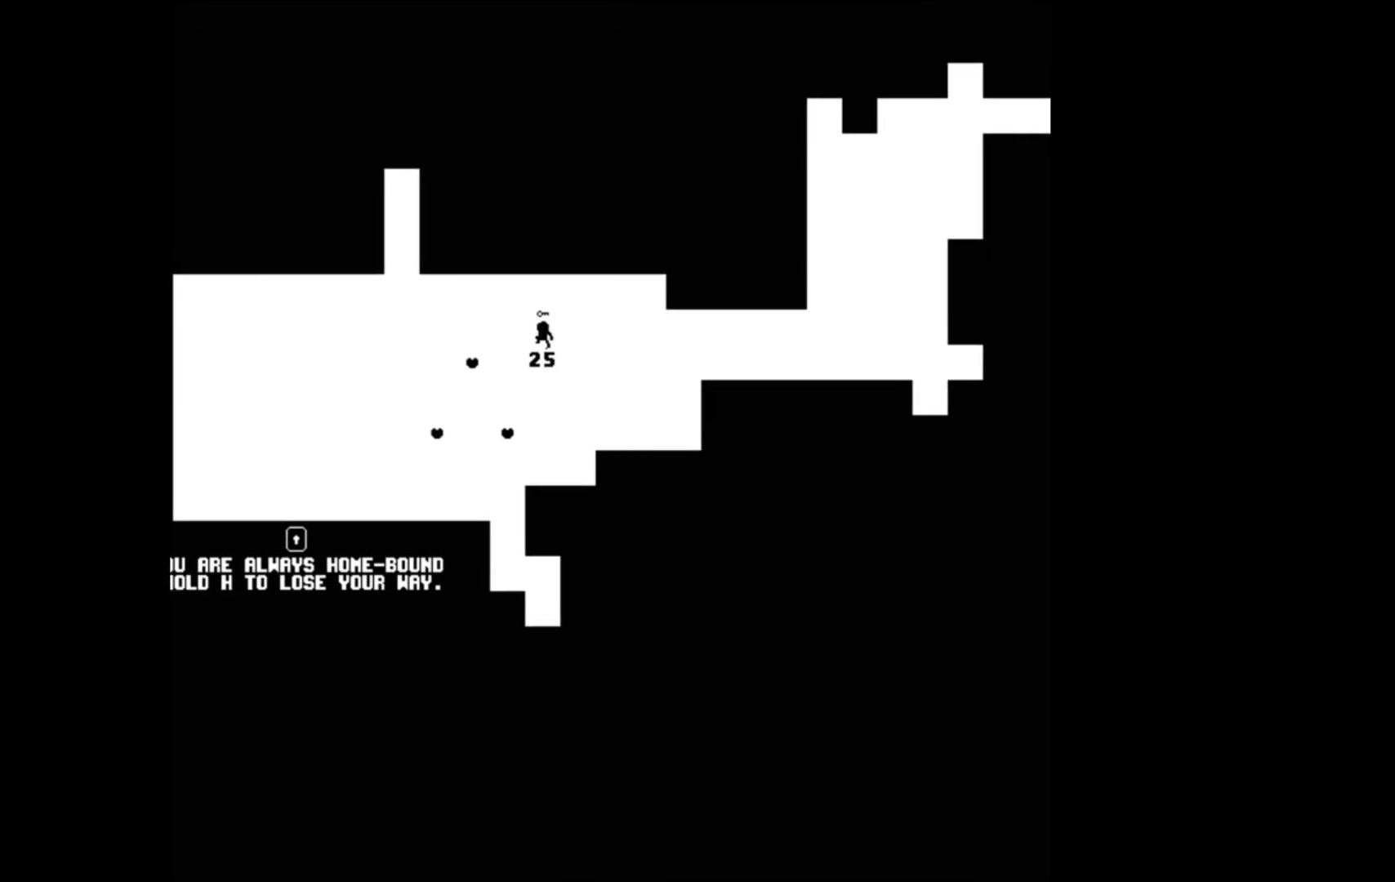
{"buttons": ["A"], "events": [[33, "DPAD_LEFT", "up"], [200, "DPAD_LEFT", "down"], [500, "DPAD_LEFT", "up"]]}
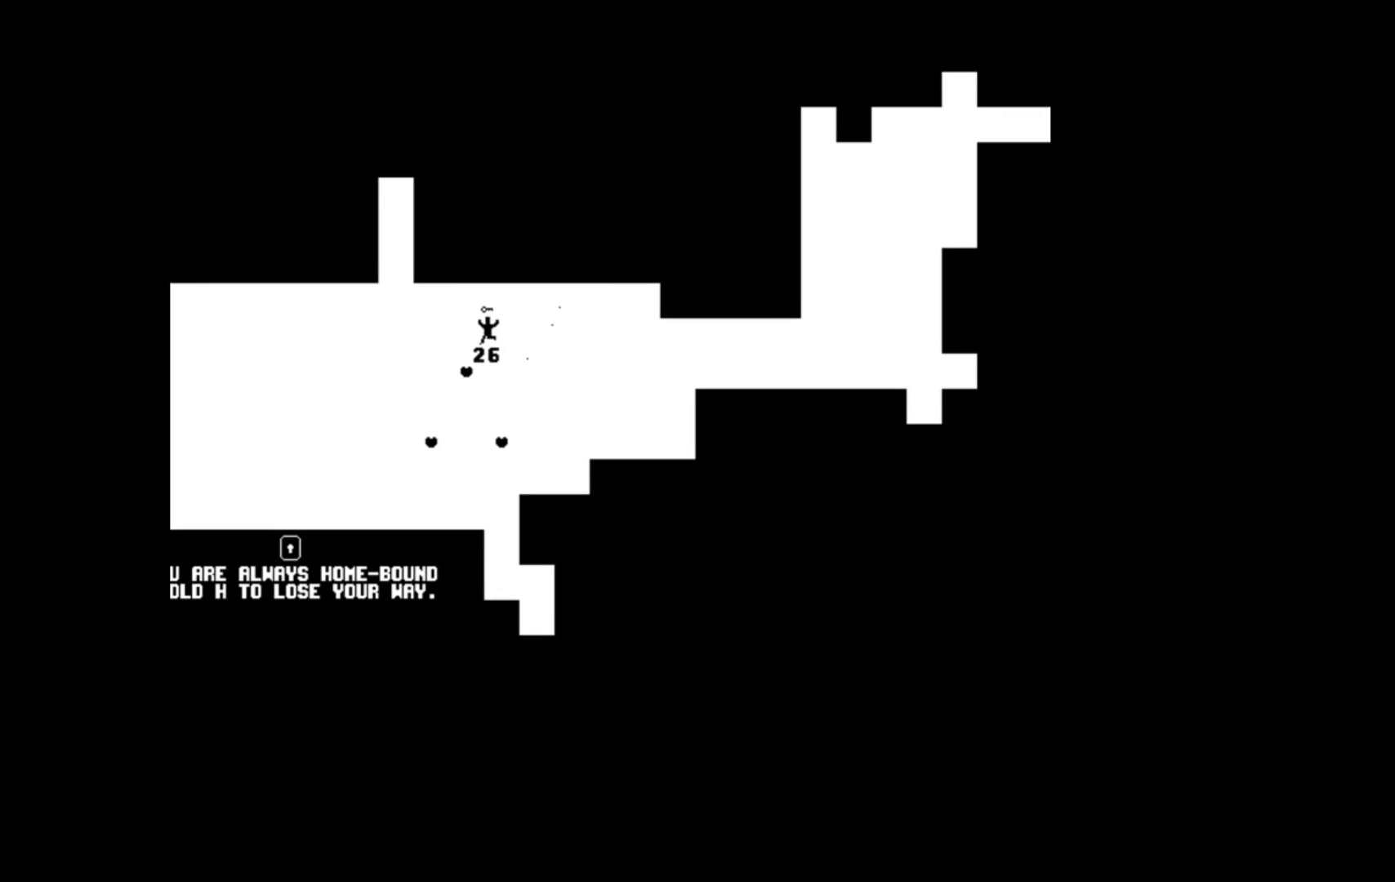
{"buttons": ["A", "DPAD_LEFT"], "events": [[200, "DPAD_LEFT", "down"]]}
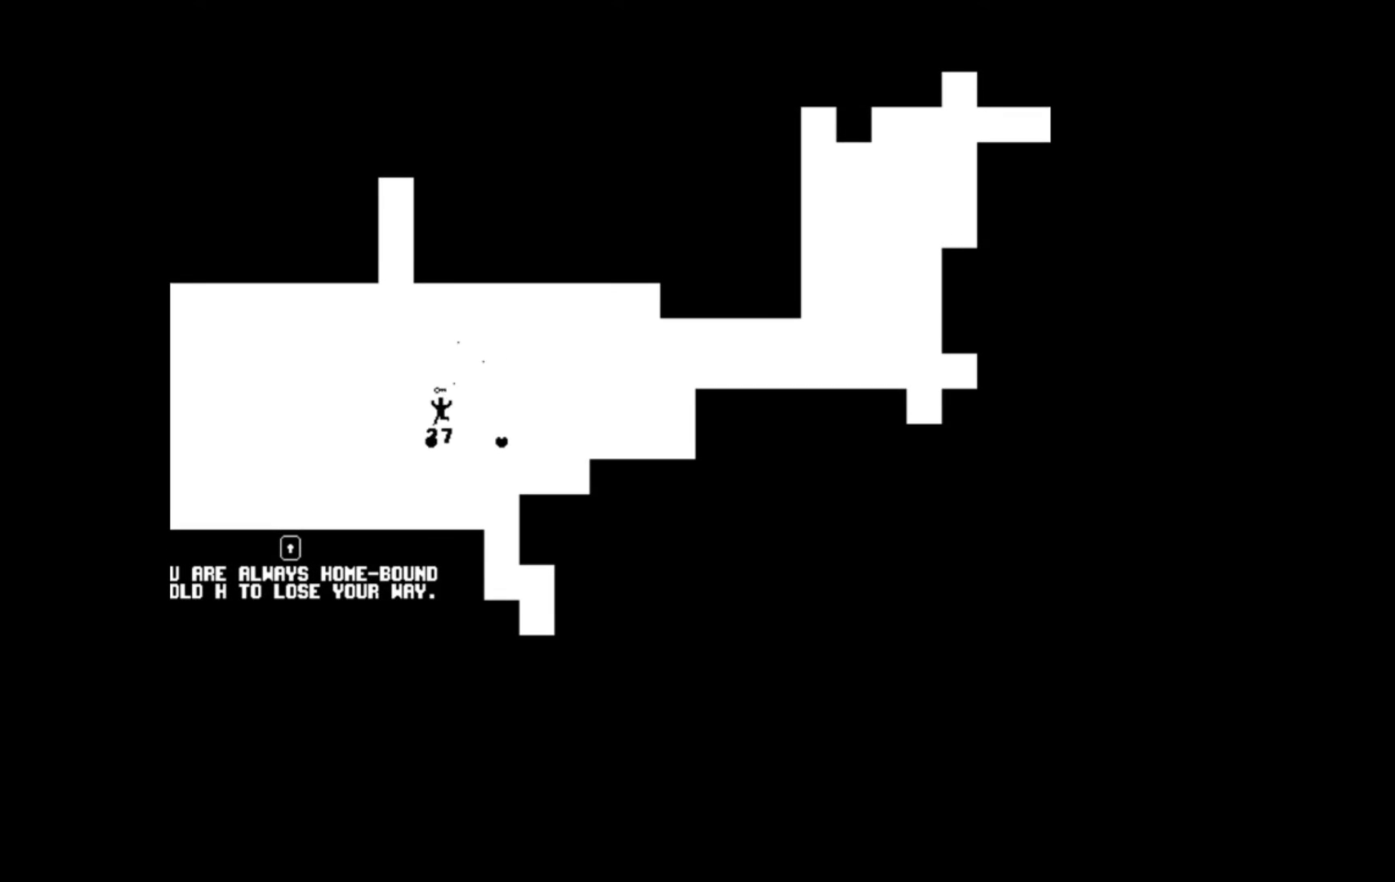
{"buttons": ["A"], "events": [[33, "DPAD_LEFT", "up"]]}
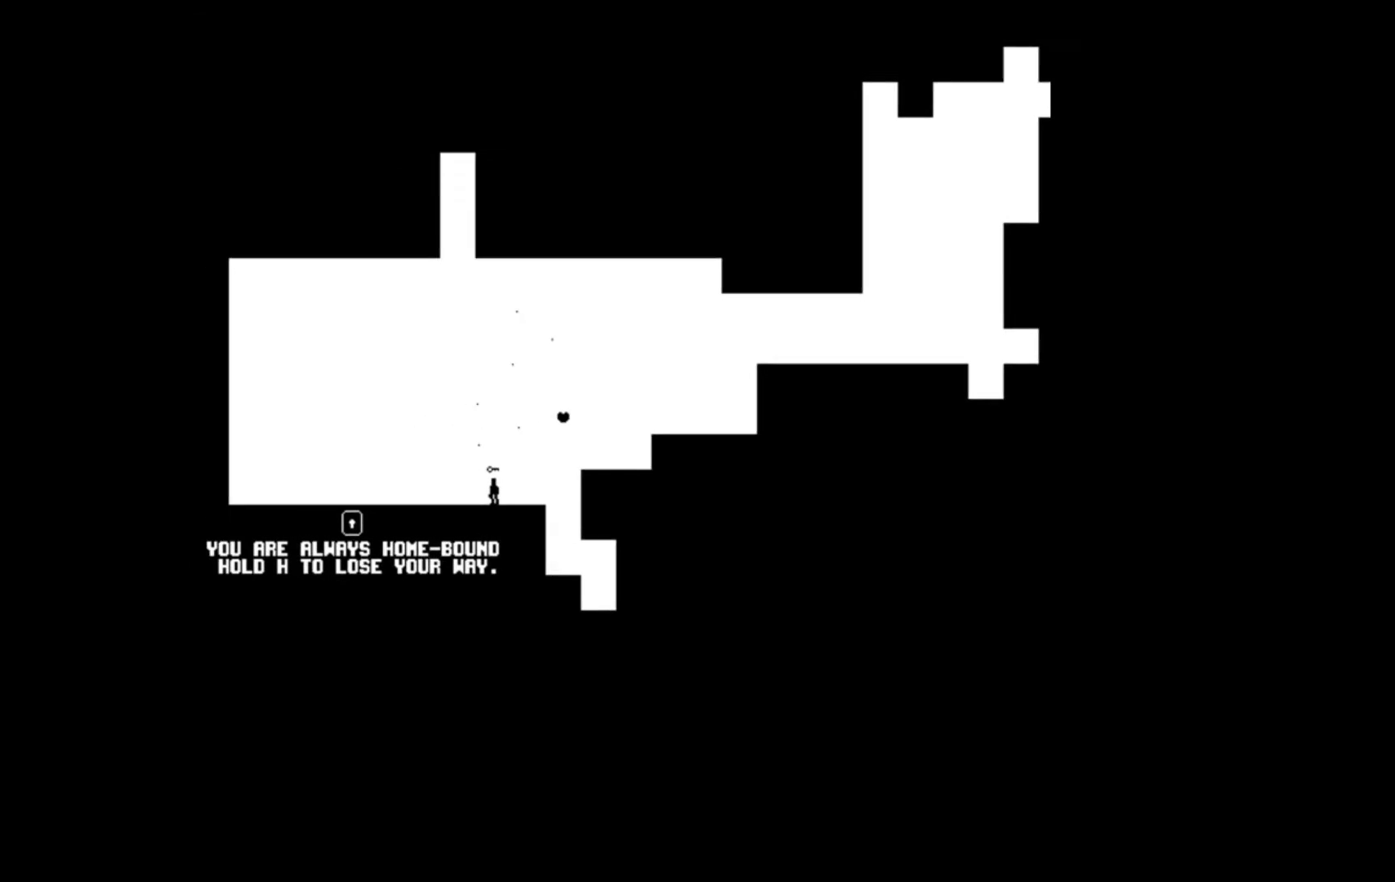
{"buttons": ["A", "DPAD_RIGHT"], "events": [[100, "A", "up"], [167, "DPAD_RIGHT", "down"], [233, "A", "down"]]}
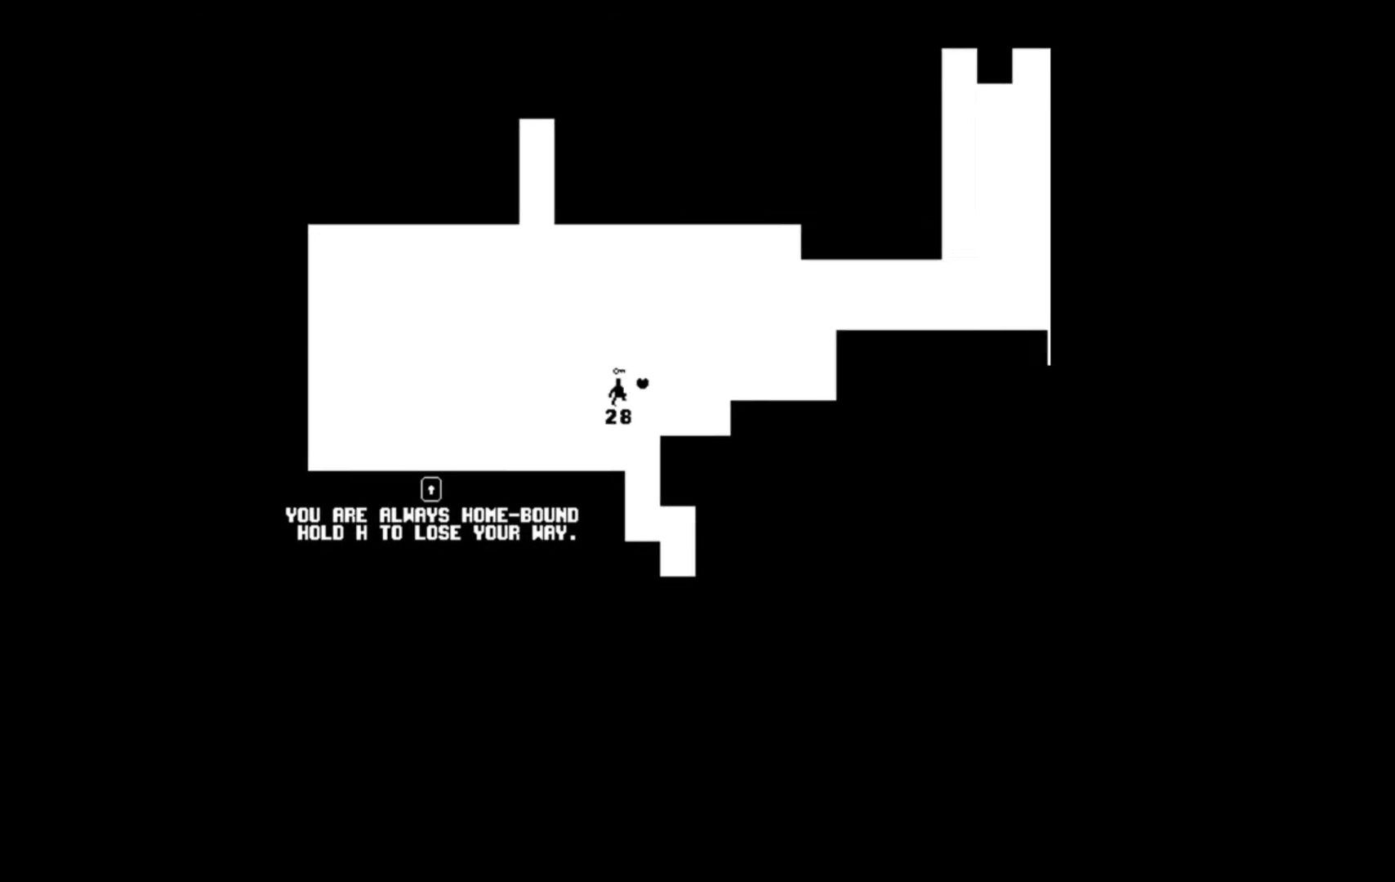
{"buttons": [], "events": [[33, "A", "up"], [467, "DPAD_RIGHT", "up"]]}
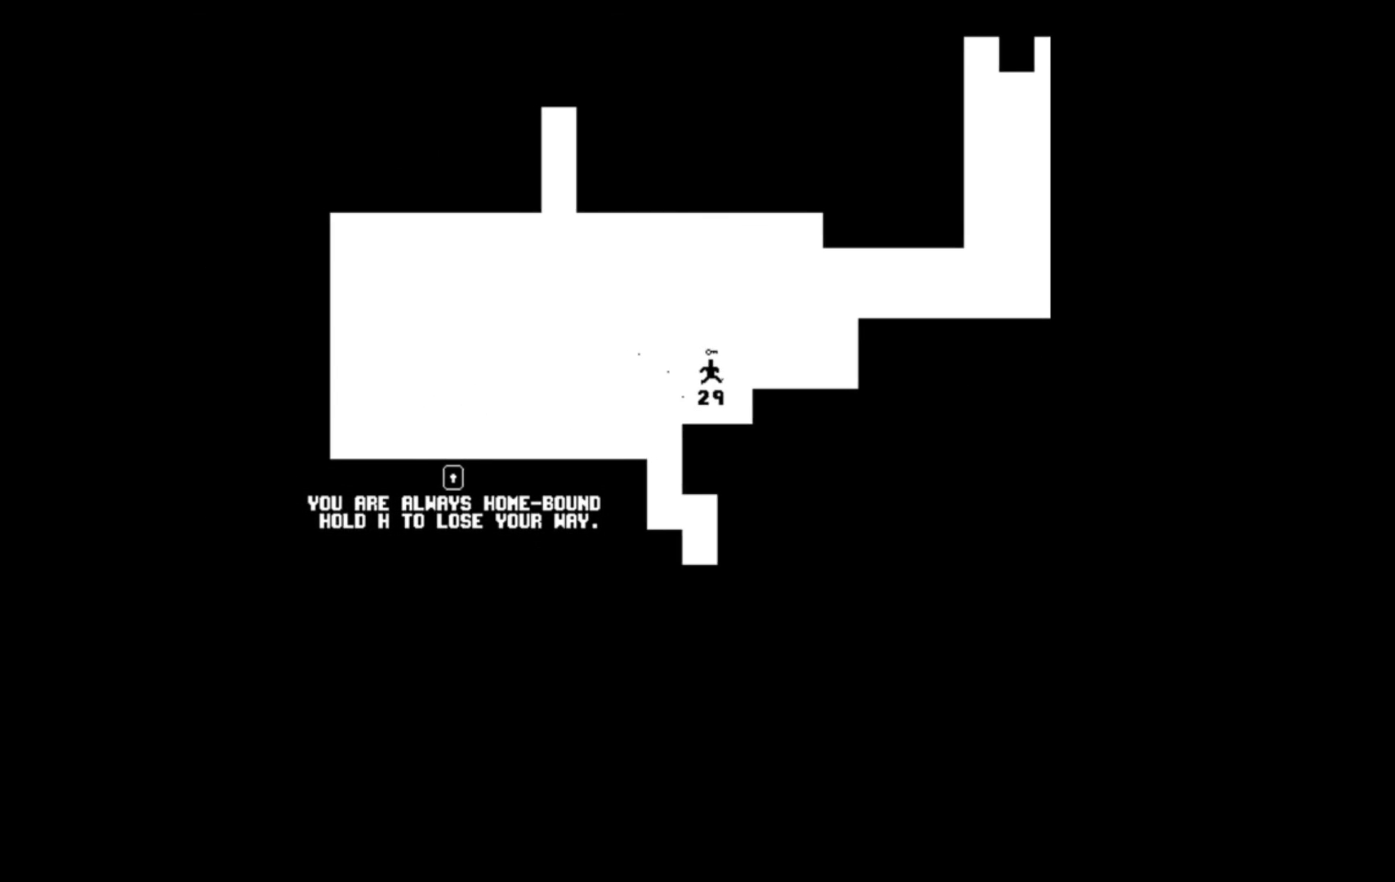
{"buttons": ["A", "DPAD_LEFT"], "events": [[100, "DPAD_LEFT", "down"], [300, "A", "down"]]}
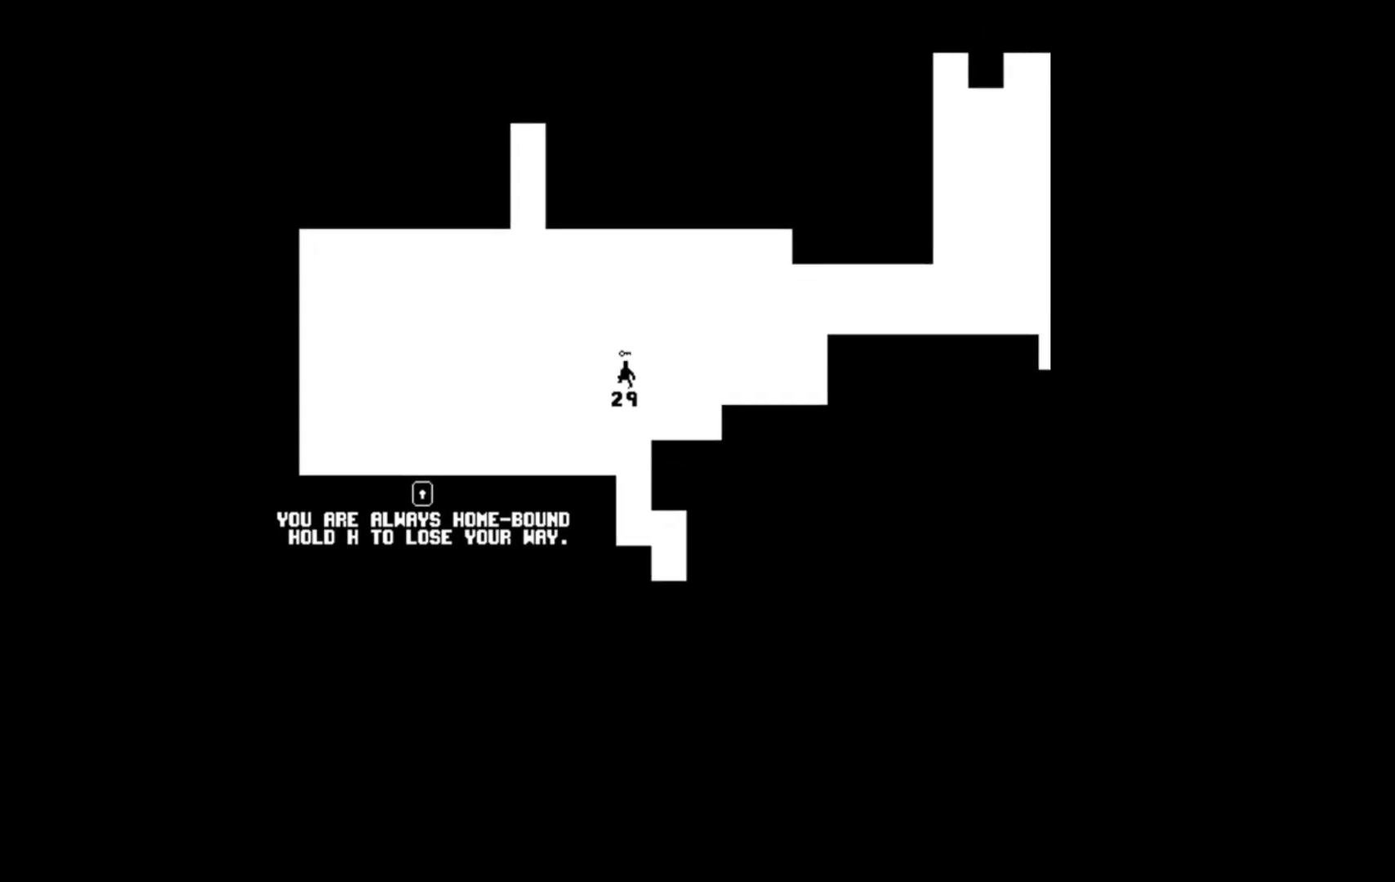
{"buttons": ["DPAD_LEFT"], "events": [[33, "A", "up"]]}
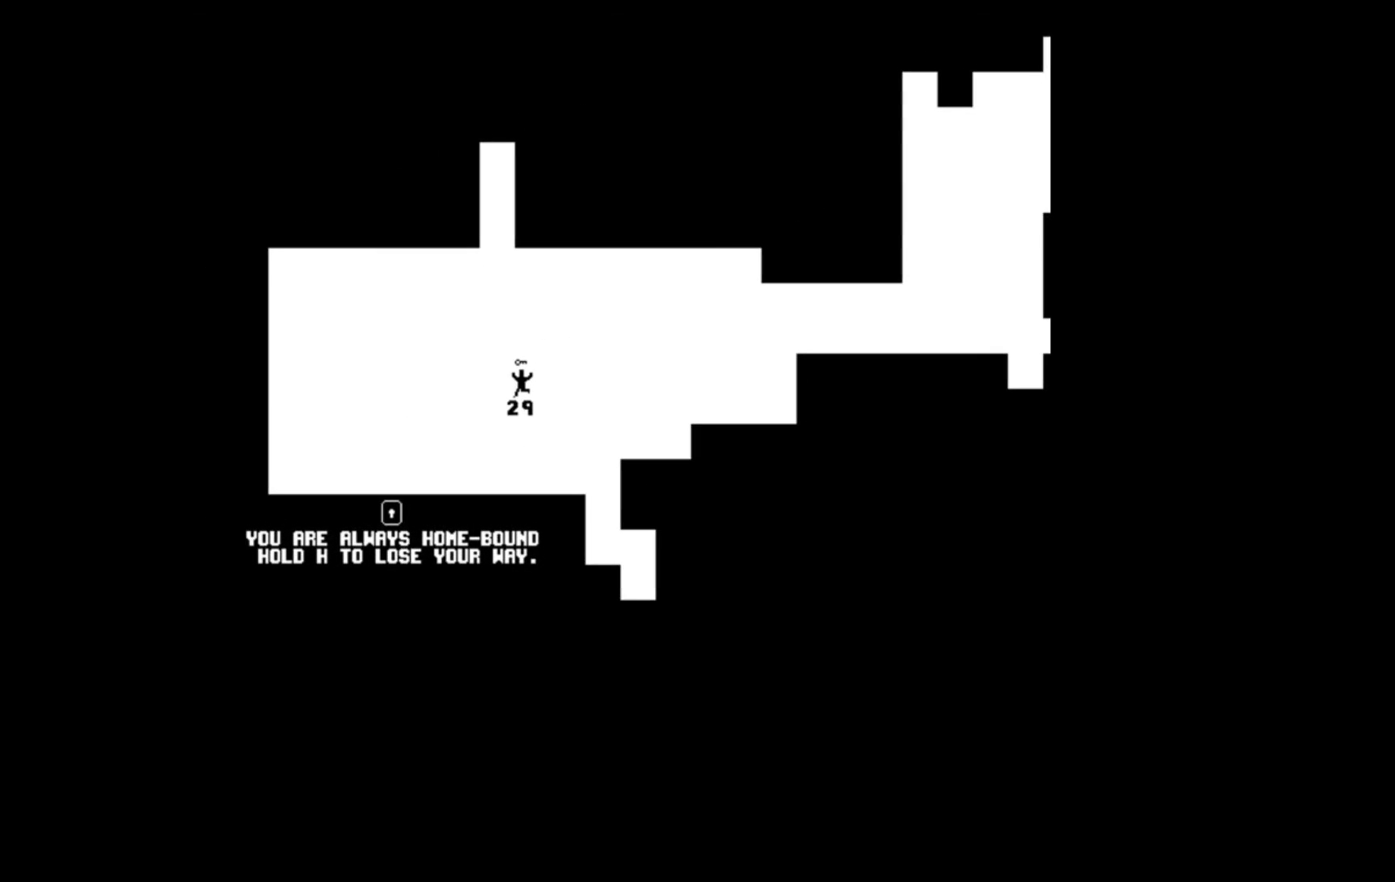
{"buttons": ["DPAD_LEFT"], "events": []}
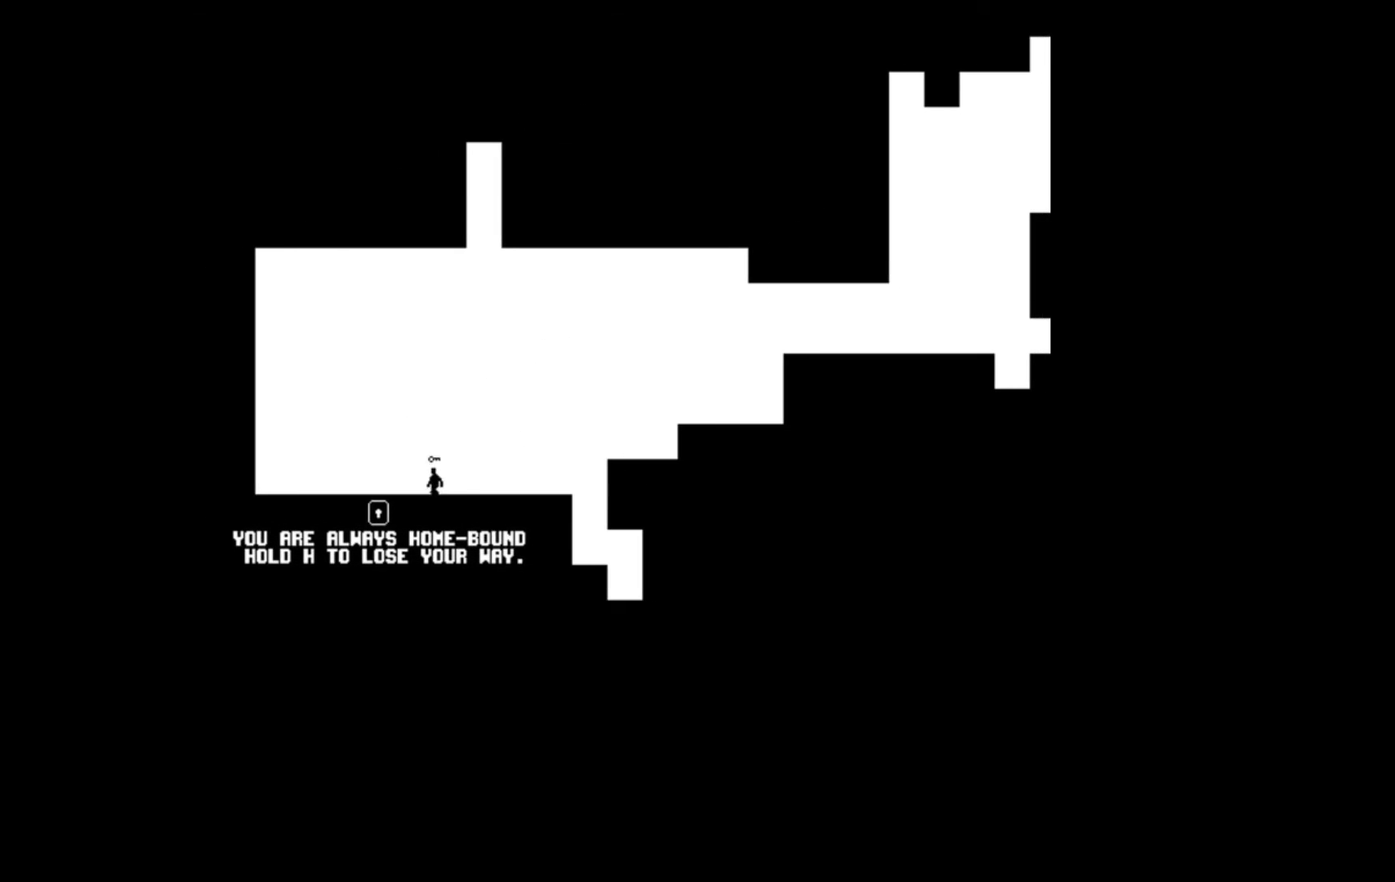
{"buttons": [], "events": [[33, "DPAD_LEFT", "up"]]}